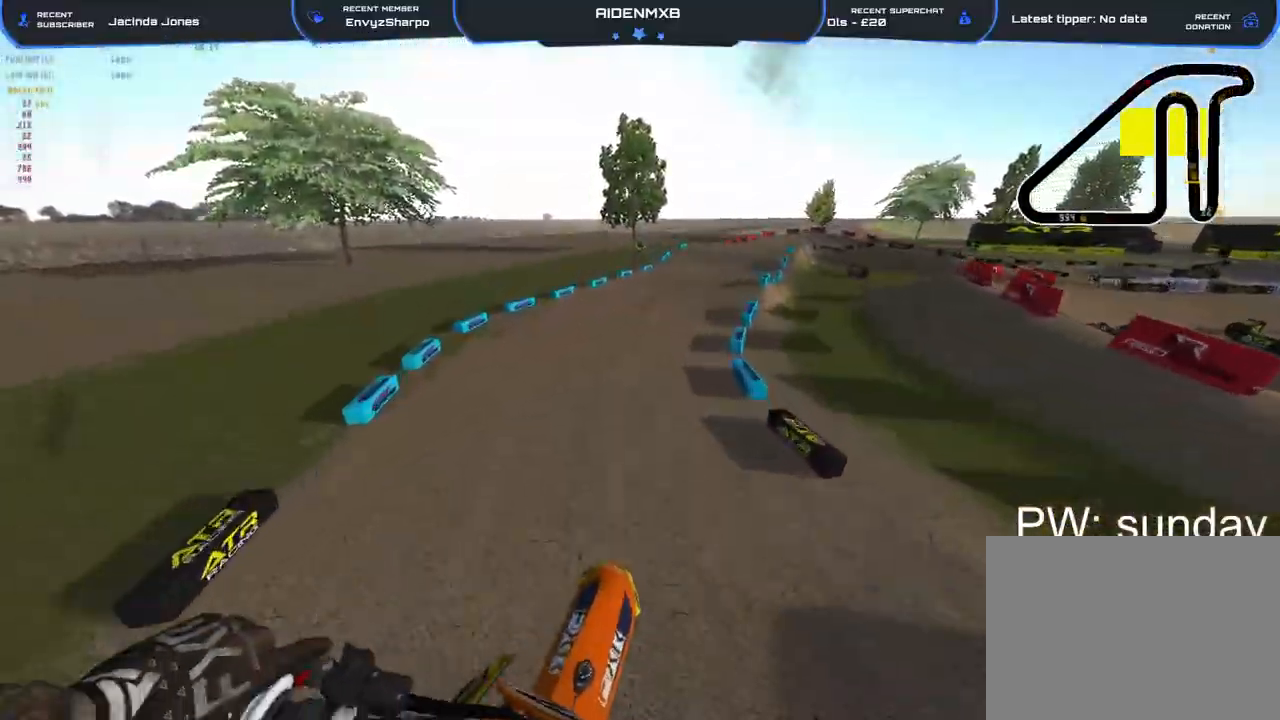
Gameplay with a controller (PlayStation layout); each line is a JSON object with the inputs held at the frame after it. "events" lists button and stick changes between this image and that frame as [ms after this image, input, new state], when the widget could be followed in between. Not read: HOME TOUCHPAD.
{"buttons": ["R2"], "left_stick": "center", "right_stick": "up", "events": [[83, "right_stick", "center"], [250, "right_stick", "up"]]}
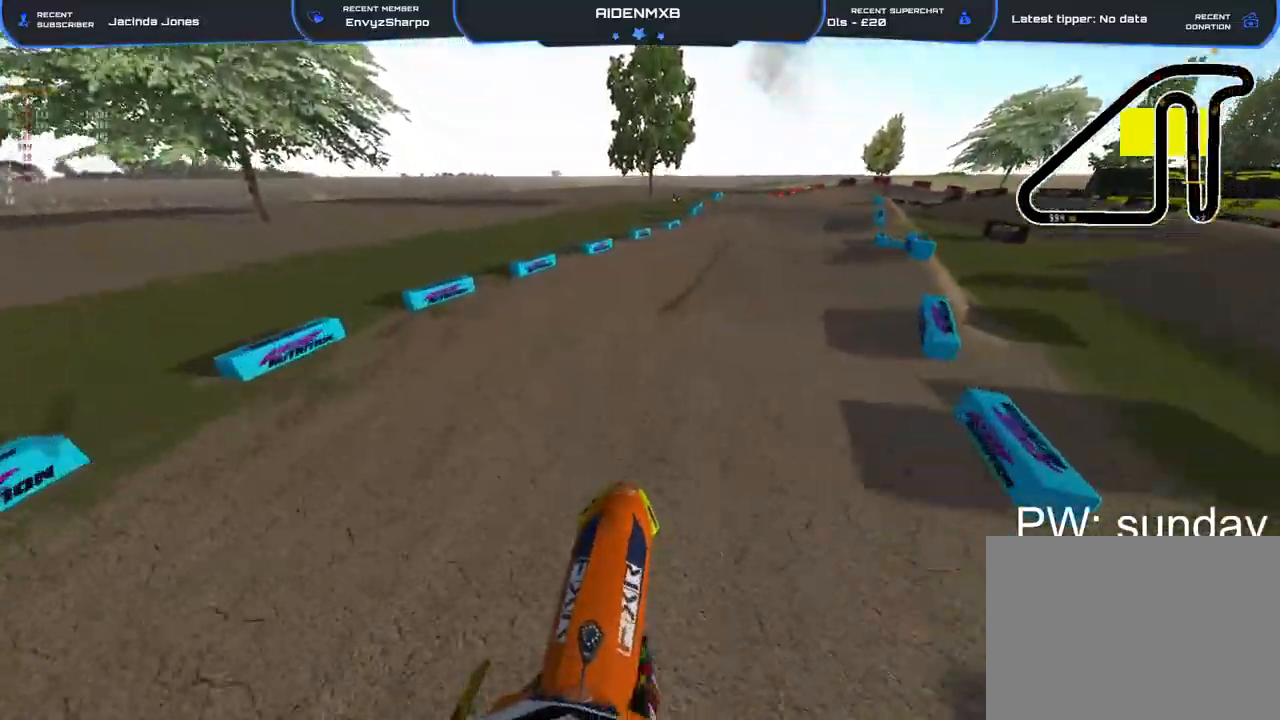
{"buttons": ["R1", "R2"], "left_stick": "right", "right_stick": "left", "events": [[33, "R3", "down"], [50, "left_stick", "up-right"], [83, "R3", "up"], [100, "left_stick", "right"], [100, "right_stick", "center"], [217, "R1", "down"], [267, "right_stick", "left"]]}
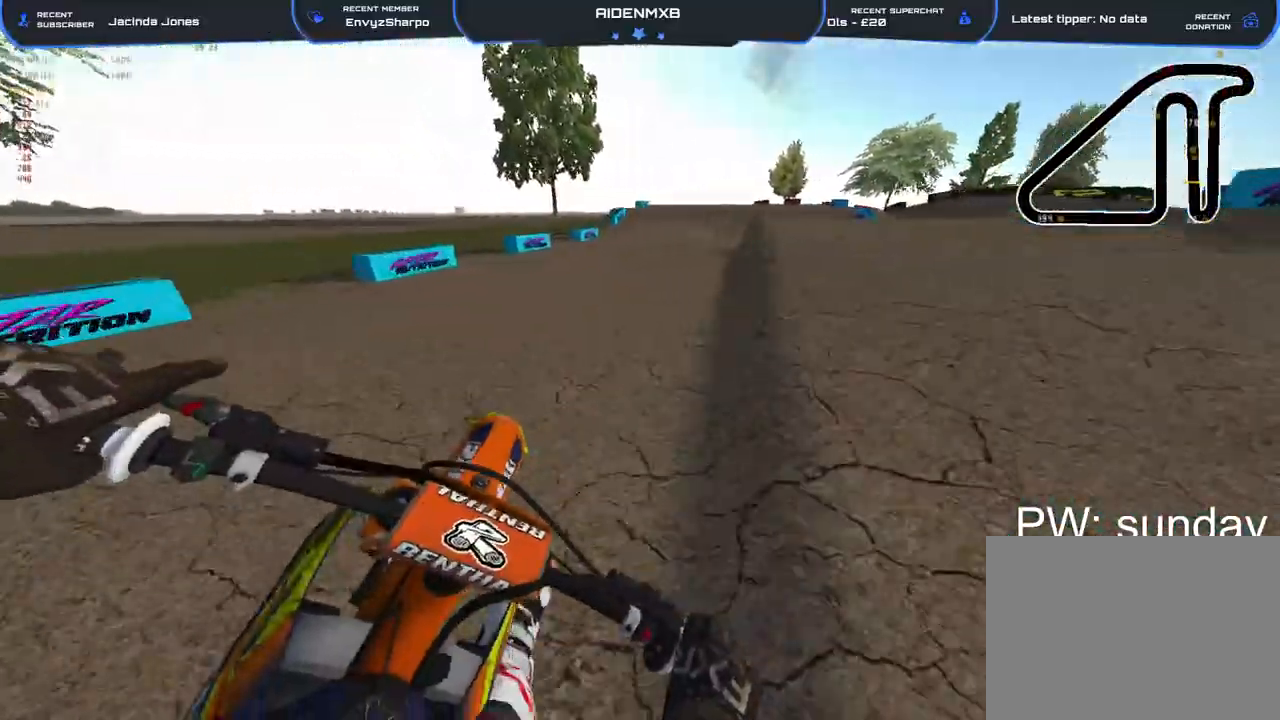
{"buttons": ["R2"], "left_stick": "up-right", "right_stick": "center", "events": [[333, "R1", "up"], [483, "right_stick", "center"], [500, "left_stick", "up-right"]]}
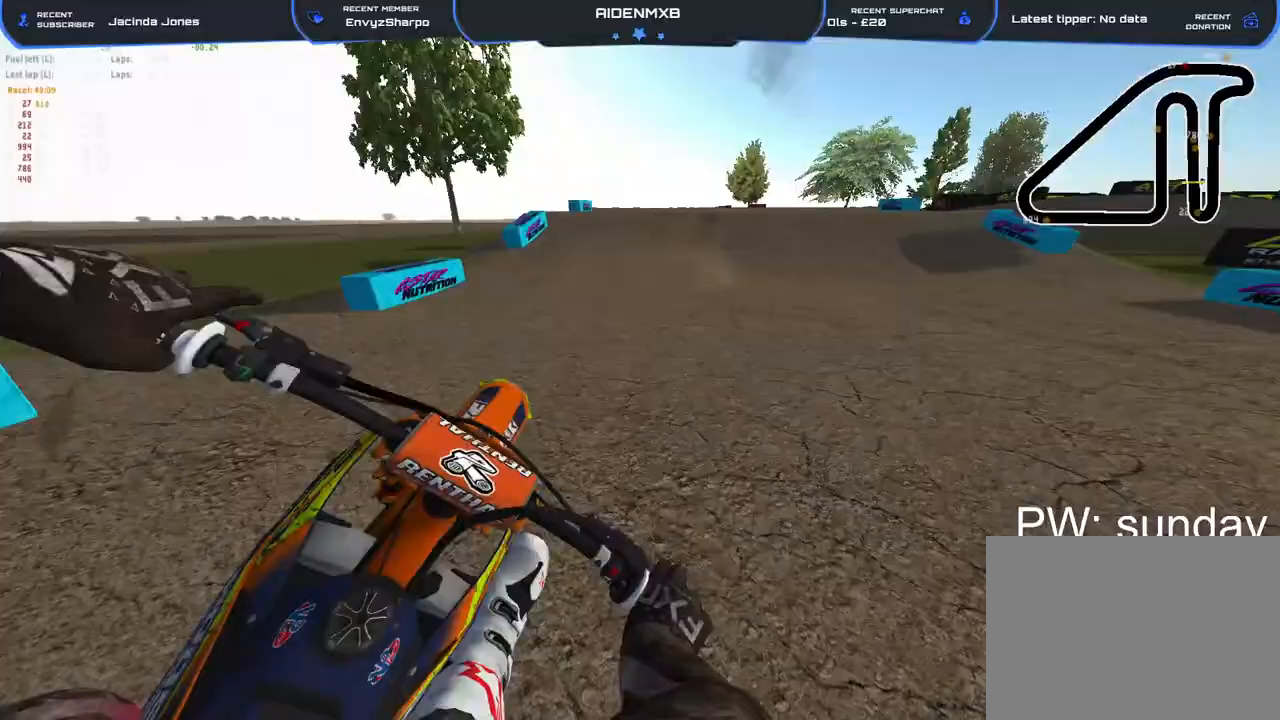
{"buttons": ["R1"], "left_stick": "right", "right_stick": "up-right", "events": [[217, "R2", "up"], [300, "right_stick", "right"], [367, "R1", "down"], [367, "left_stick", "right"], [400, "right_stick", "up-right"]]}
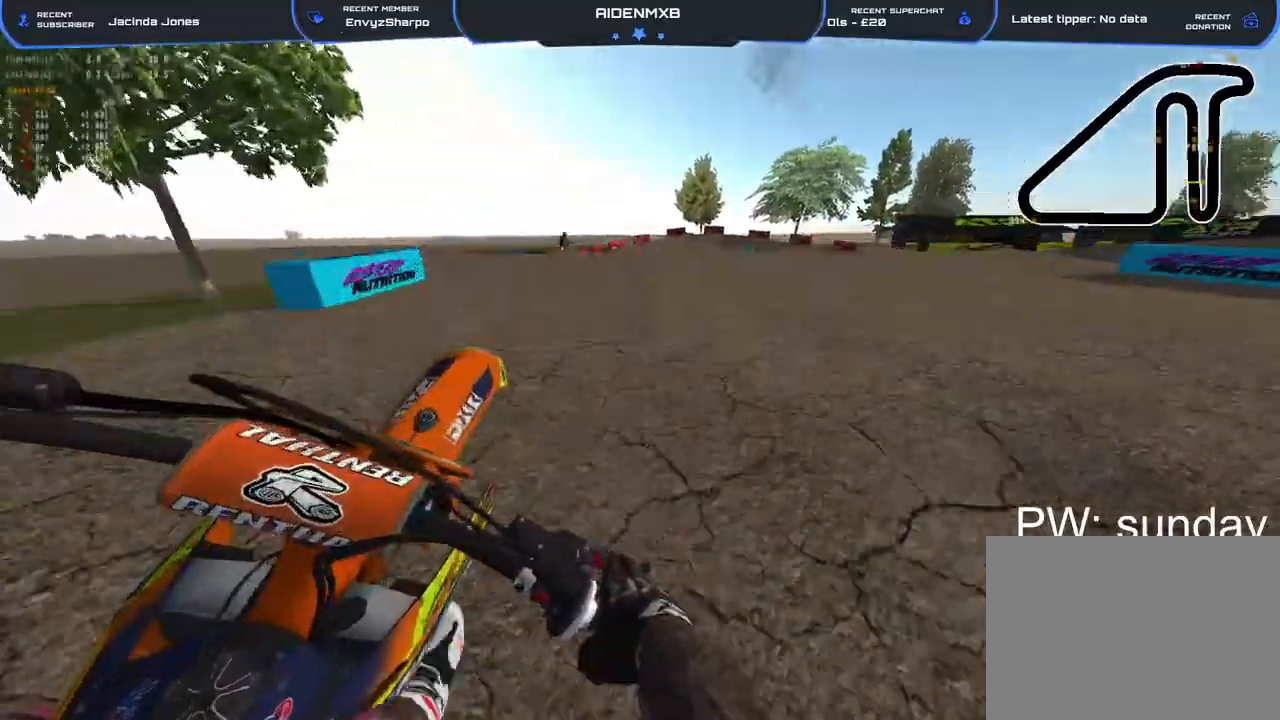
{"buttons": ["R2"], "left_stick": "right", "right_stick": "center", "events": [[33, "R2", "down"], [33, "right_stick", "center"], [83, "R1", "up"], [83, "right_stick", "down-left"], [150, "left_stick", "up-left"], [333, "left_stick", "center"], [400, "left_stick", "right"], [400, "right_stick", "center"]]}
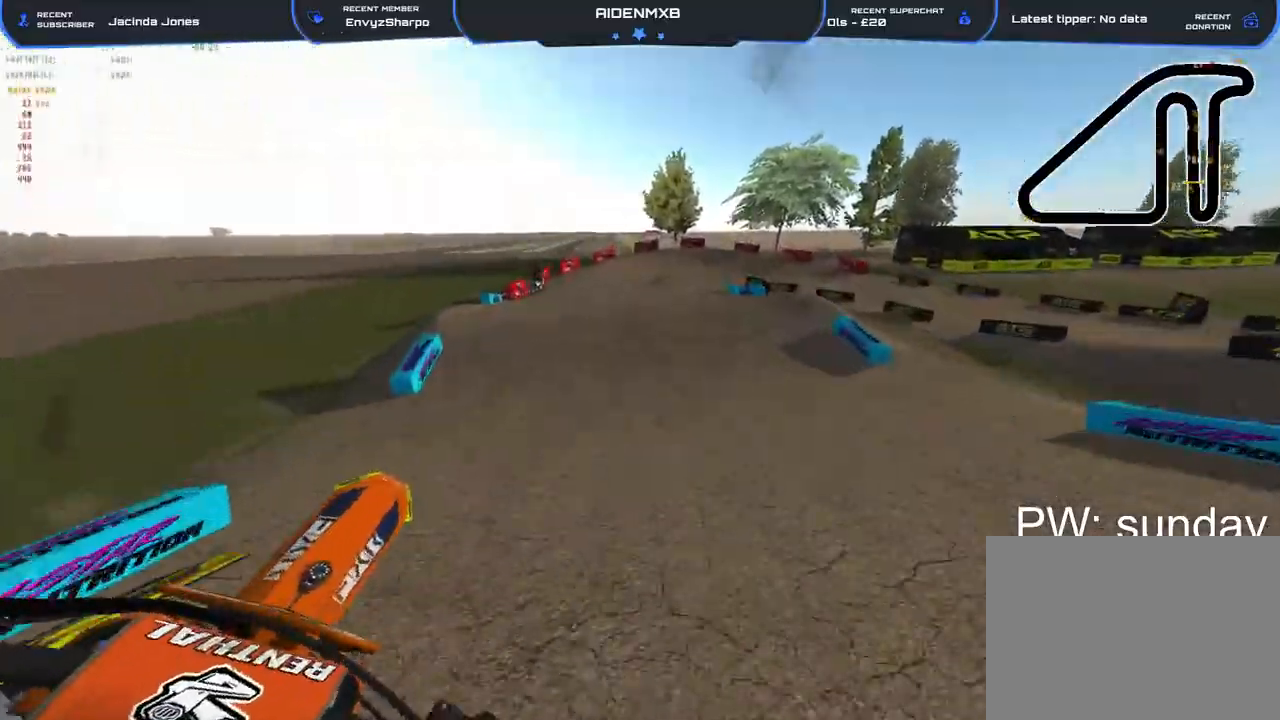
{"buttons": ["R1", "R2"], "left_stick": "right", "right_stick": "center", "events": [[233, "right_stick", "up"], [433, "right_stick", "center"], [500, "R1", "down"]]}
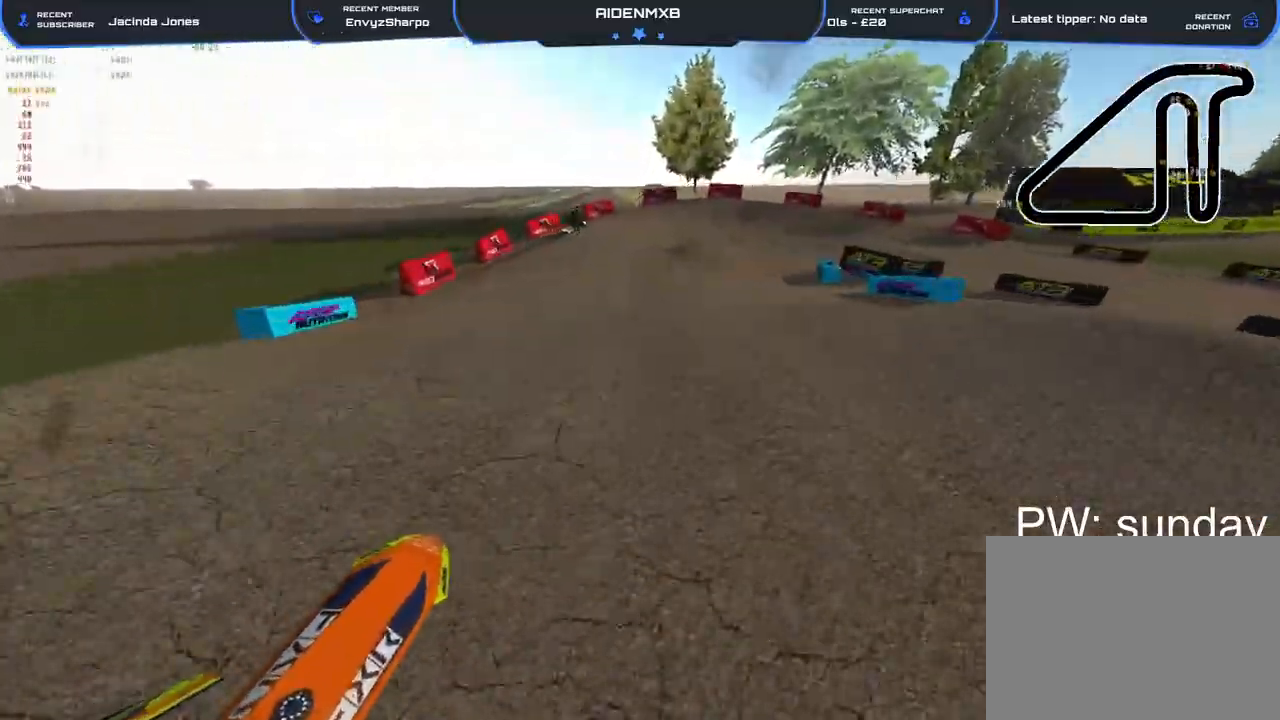
{"buttons": ["L2", "R1"], "left_stick": "right", "right_stick": "down-left", "events": [[17, "right_stick", "down-left"], [83, "L2", "down"], [83, "R2", "up"], [283, "L2", "up"], [300, "R2", "down"], [383, "R2", "up"], [450, "L2", "down"]]}
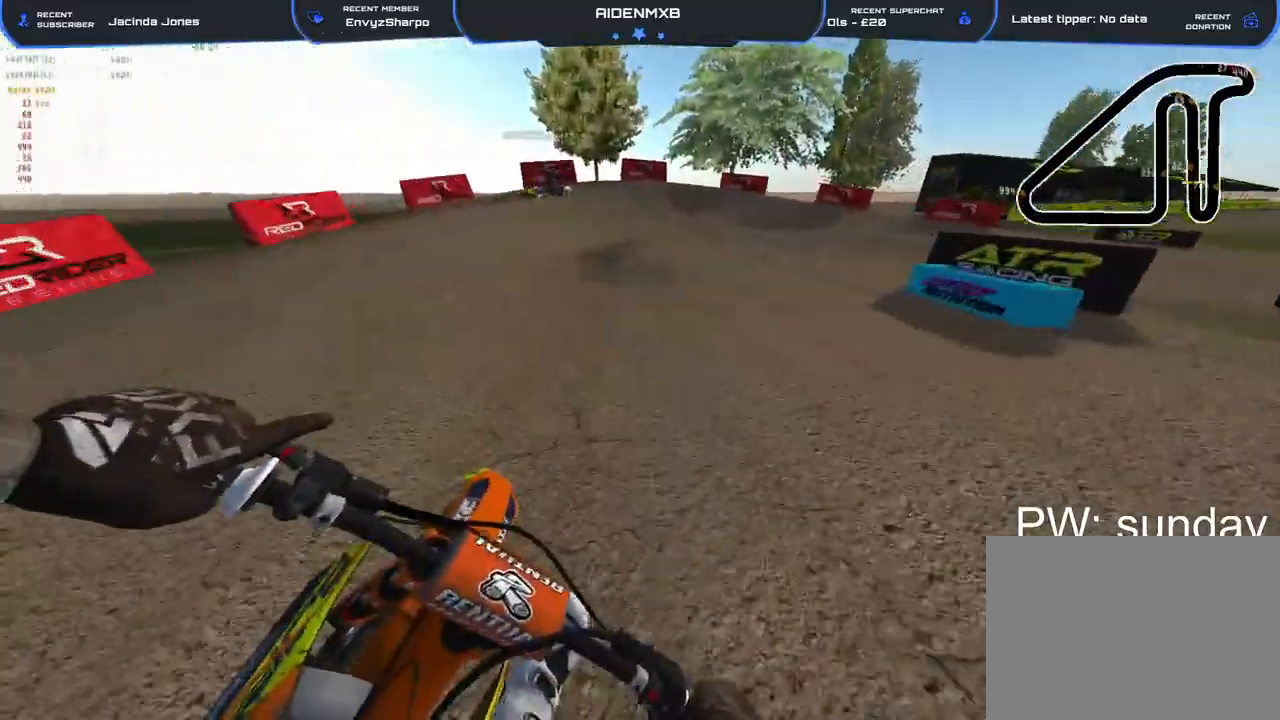
{"buttons": ["L2", "R1"], "left_stick": "right", "right_stick": "down-left", "events": []}
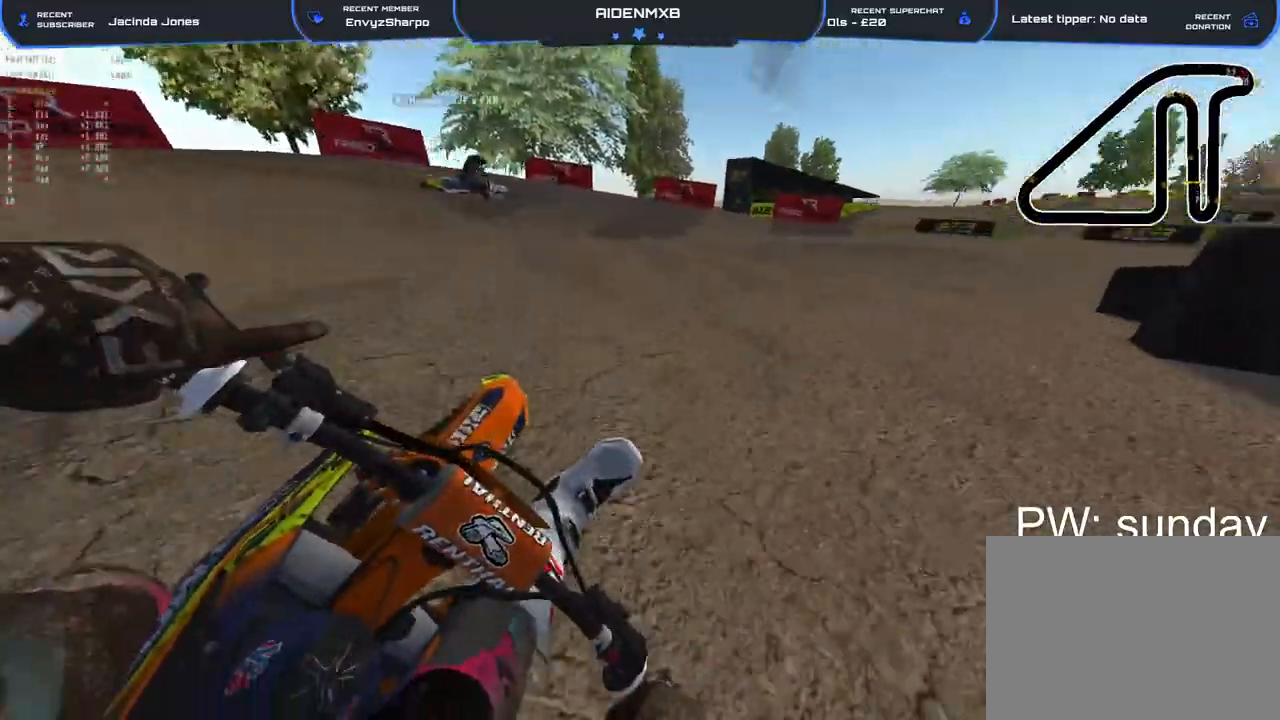
{"buttons": ["L1", "R1", "R2"], "left_stick": "right", "right_stick": "left", "events": [[350, "R2", "down"], [350, "right_stick", "left"], [367, "L2", "up"], [467, "L1", "down"]]}
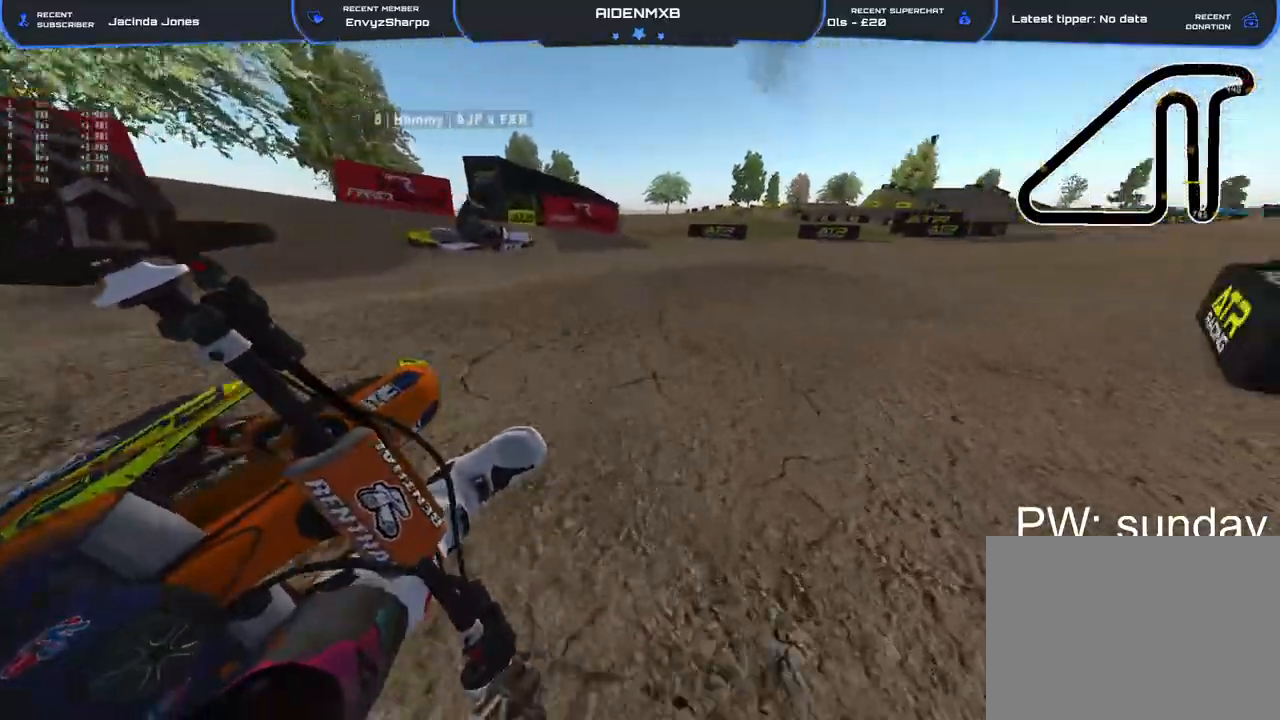
{"buttons": ["R1", "R2"], "left_stick": "center", "right_stick": "up-left", "events": [[67, "L1", "up"], [183, "L1", "down"], [267, "L1", "up"], [317, "right_stick", "up-left"], [467, "left_stick", "center"]]}
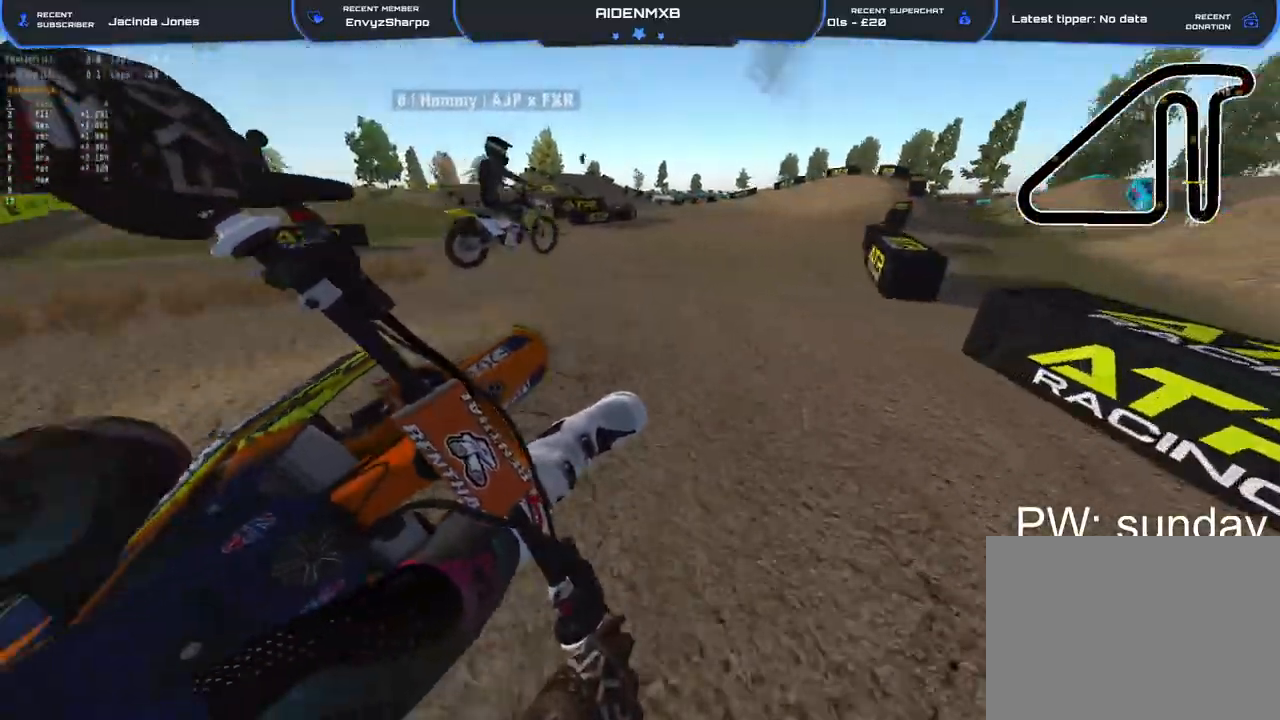
{"buttons": ["R1", "R2"], "left_stick": "up-left", "right_stick": "left", "events": [[50, "left_stick", "left"], [200, "right_stick", "left"], [367, "left_stick", "up-left"]]}
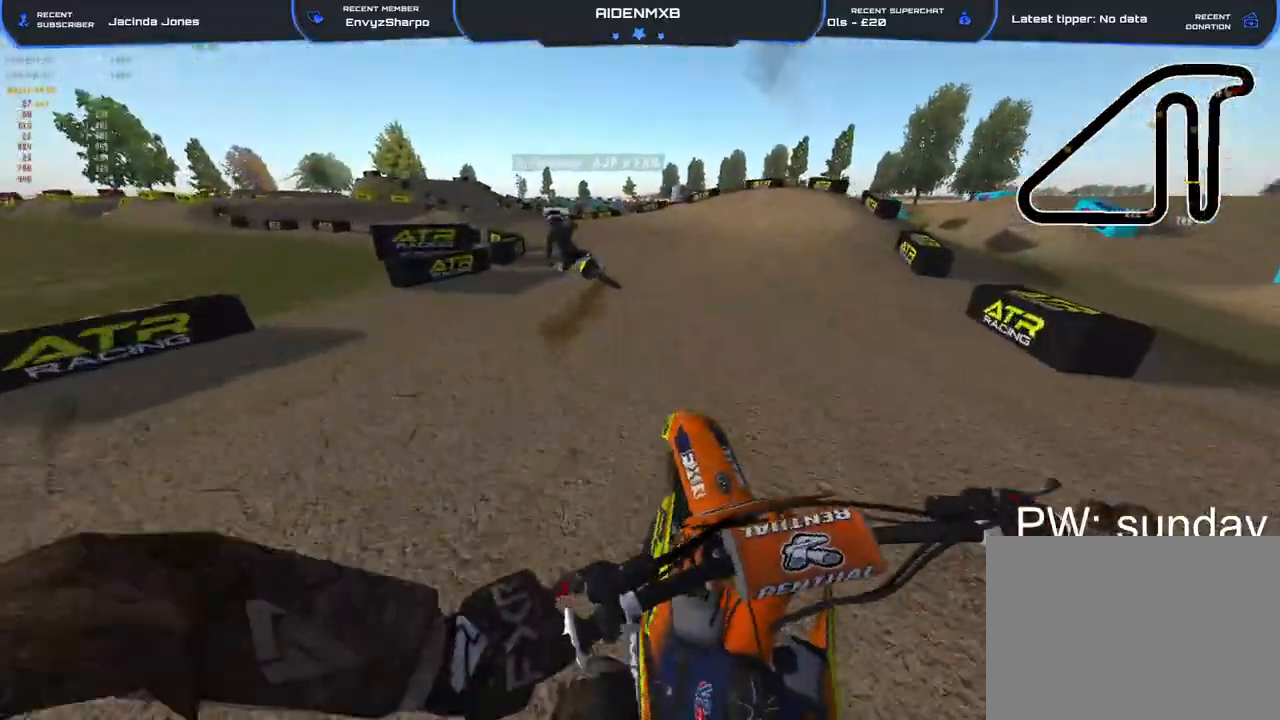
{"buttons": ["R1", "R2"], "left_stick": "left", "right_stick": "up-right", "events": [[33, "left_stick", "left"], [83, "right_stick", "up-left"], [250, "right_stick", "up-right"]]}
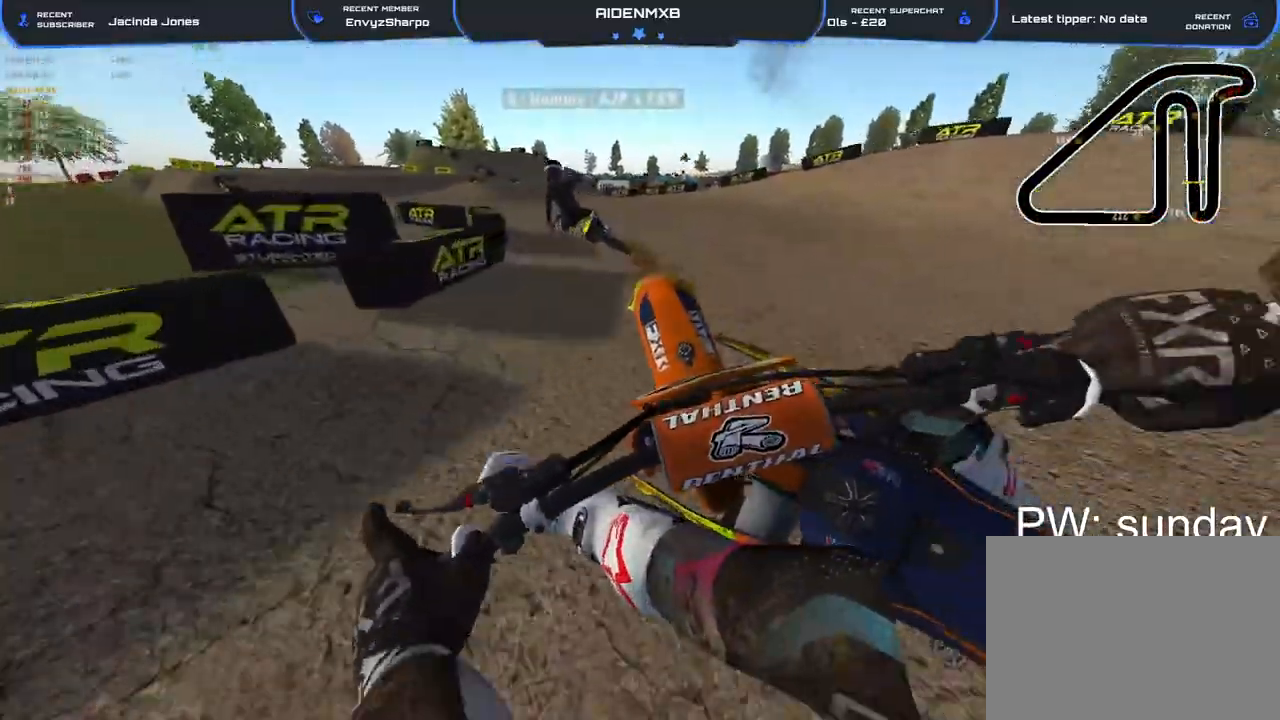
{"buttons": ["R1"], "left_stick": "up-left", "right_stick": "center", "events": [[233, "left_stick", "up-left"], [267, "right_stick", "center"], [450, "R2", "up"]]}
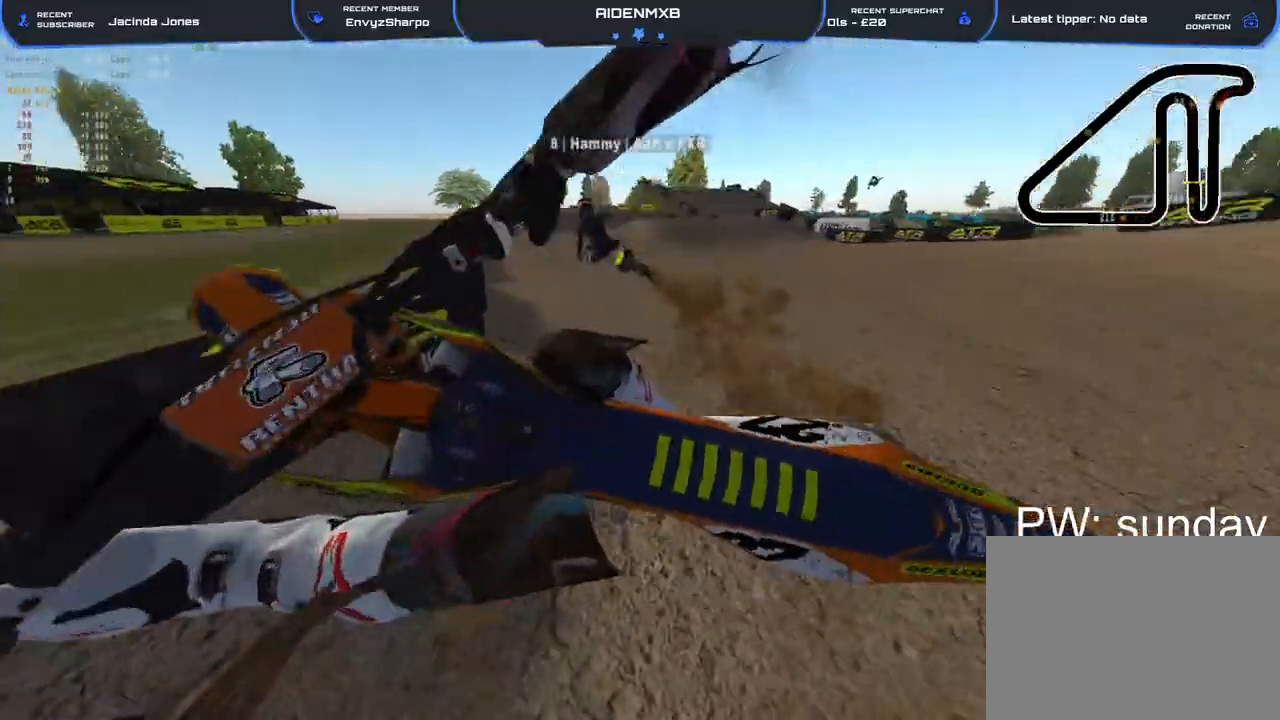
{"buttons": ["R1", "R2"], "left_stick": "center", "right_stick": "center", "events": [[183, "left_stick", "center"], [367, "R2", "down"]]}
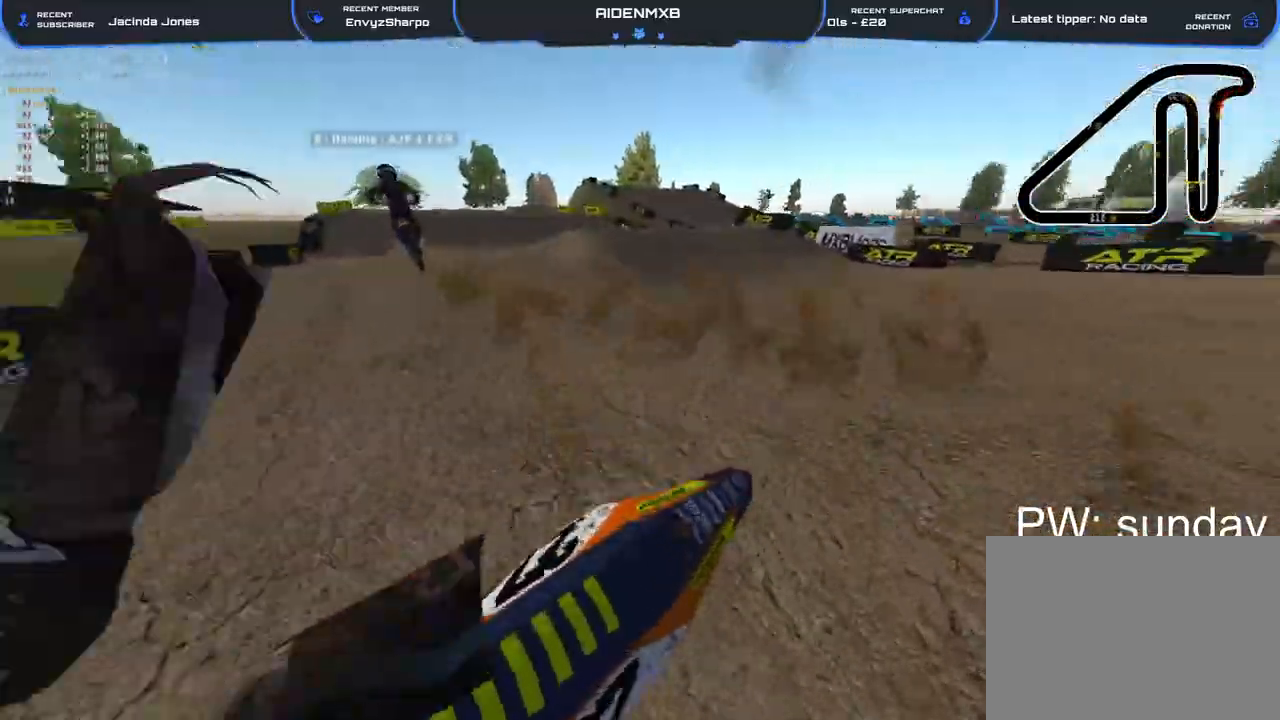
{"buttons": ["SQUARE", "R1", "L3"], "left_stick": "center", "right_stick": "center", "events": [[367, "R2", "up"], [400, "L3", "down"], [450, "SQUARE", "down"]]}
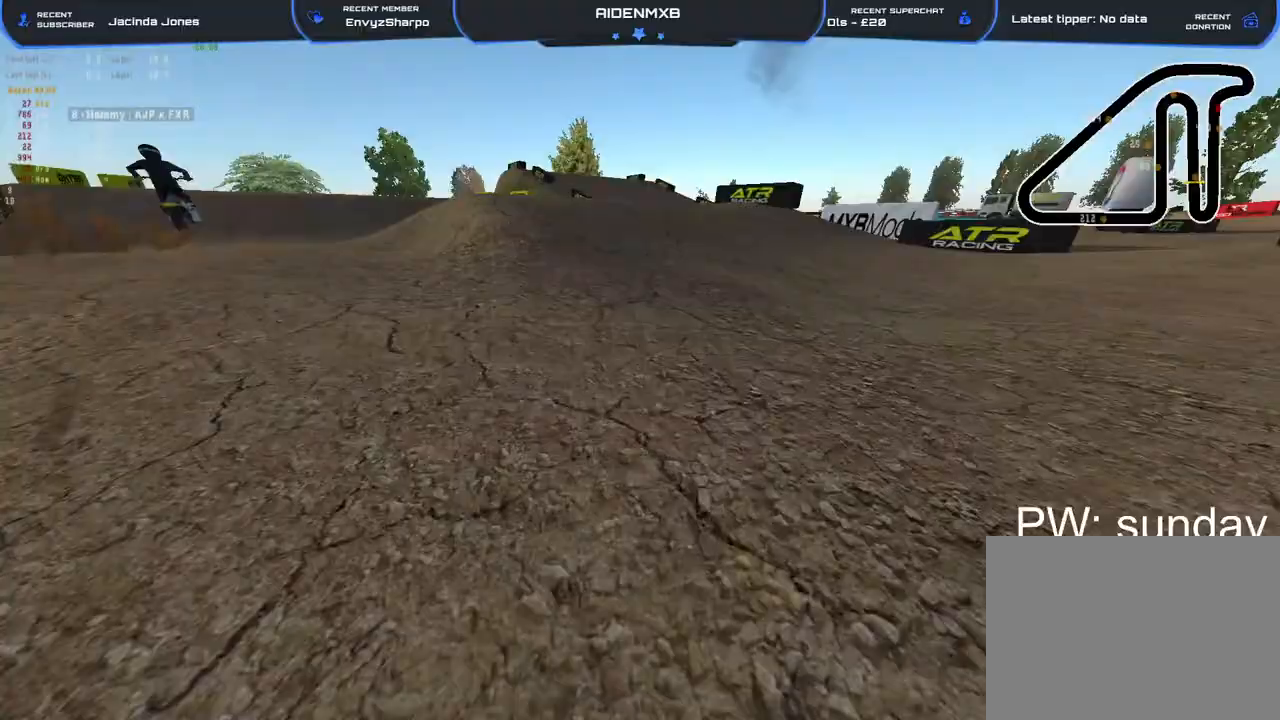
{"buttons": ["R1", "L3"], "left_stick": "center", "right_stick": "center", "events": [[17, "L3", "up"], [33, "SQUARE", "up"], [100, "L3", "down"], [117, "SQUARE", "down"], [183, "L3", "up"], [183, "SQUARE", "up"], [250, "SQUARE", "down"], [267, "L3", "down"], [333, "SQUARE", "up"], [350, "L3", "up"], [383, "SQUARE", "down"], [433, "L3", "down"], [467, "SQUARE", "up"]]}
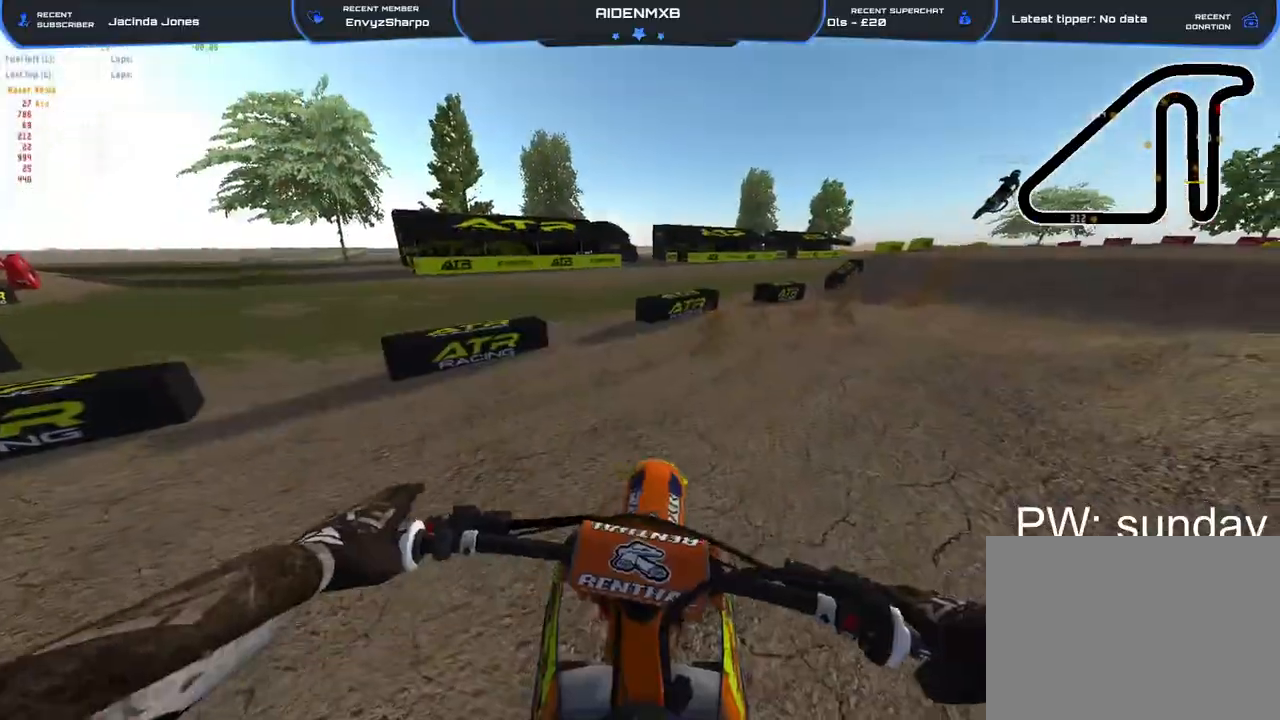
{"buttons": ["R1", "R2"], "left_stick": "right", "right_stick": "up-left", "events": [[17, "L3", "up"], [33, "R2", "down"], [33, "left_stick", "right"], [67, "right_stick", "up-left"], [83, "L3", "down"], [150, "L3", "up"], [217, "L3", "down"], [300, "L3", "up"]]}
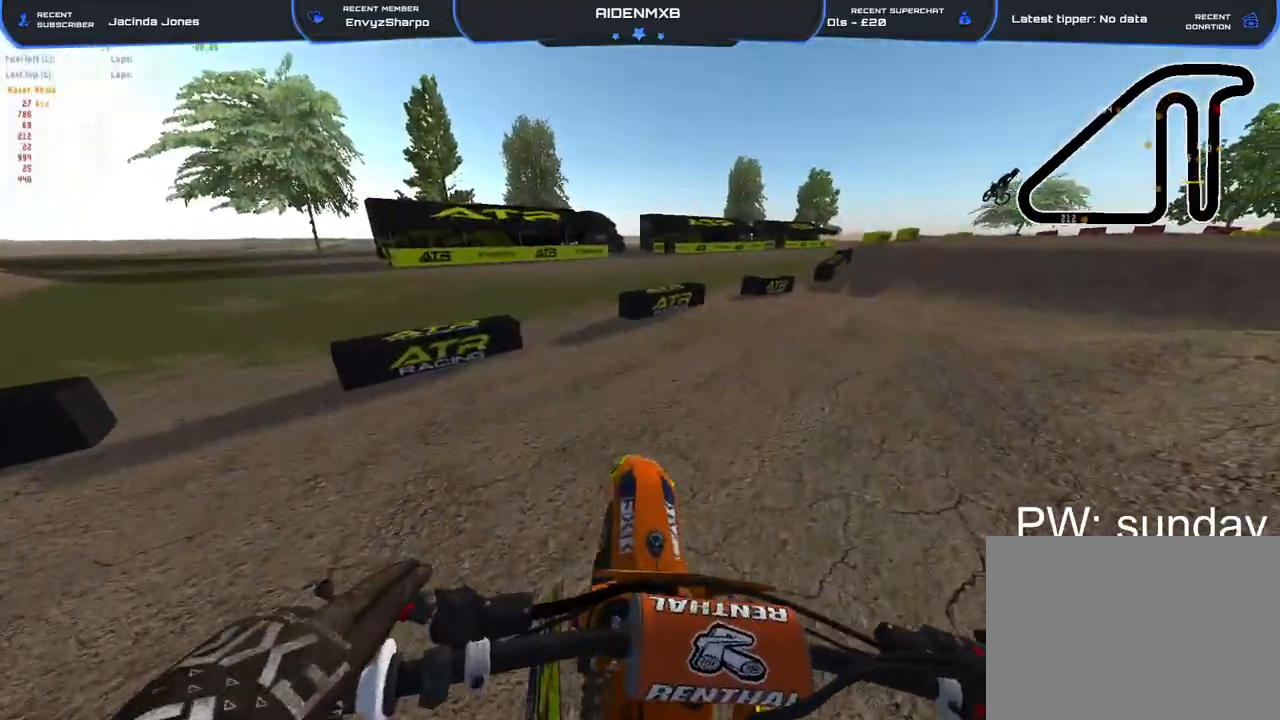
{"buttons": ["R1", "R2"], "left_stick": "right", "right_stick": "up-left", "events": [[17, "L1", "down"], [17, "R2", "up"], [100, "L1", "up"], [100, "R2", "down"], [200, "L1", "down"], [267, "L1", "up"], [383, "L1", "down"], [433, "L1", "up"]]}
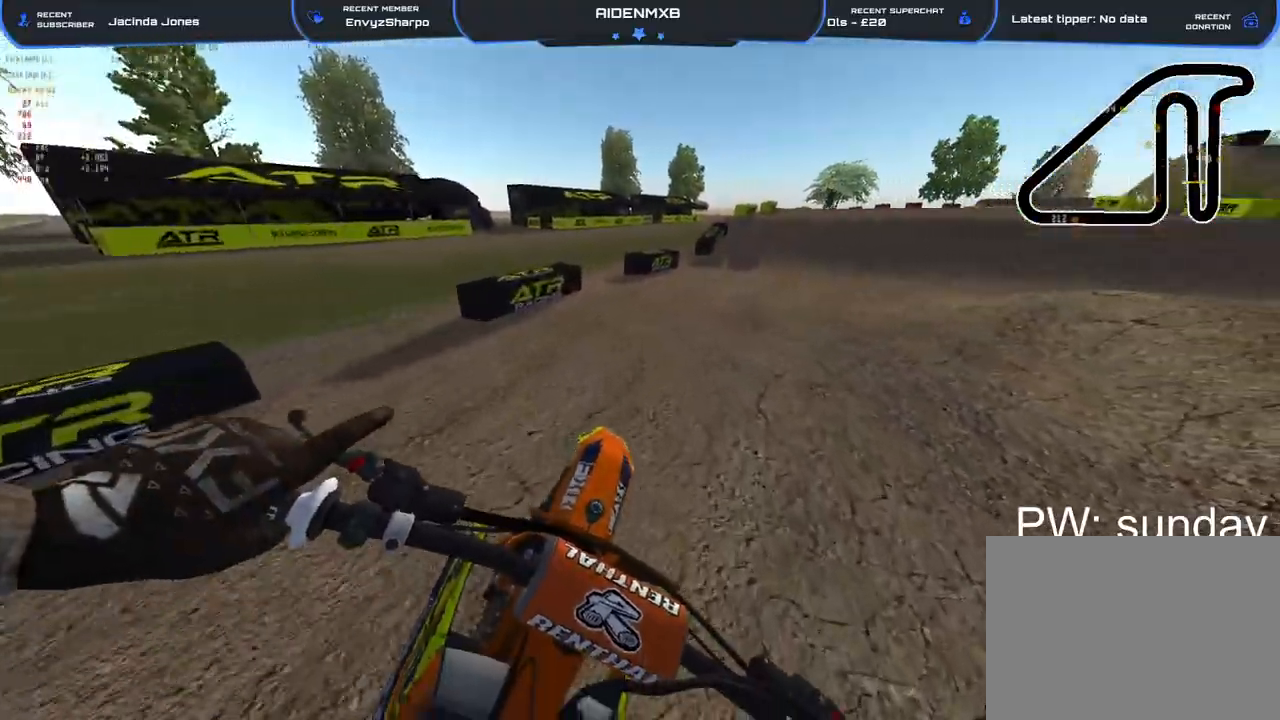
{"buttons": ["R1", "R2"], "left_stick": "right", "right_stick": "up-left", "events": [[50, "L1", "down"], [117, "L1", "up"], [350, "R3", "down"], [467, "R3", "up"]]}
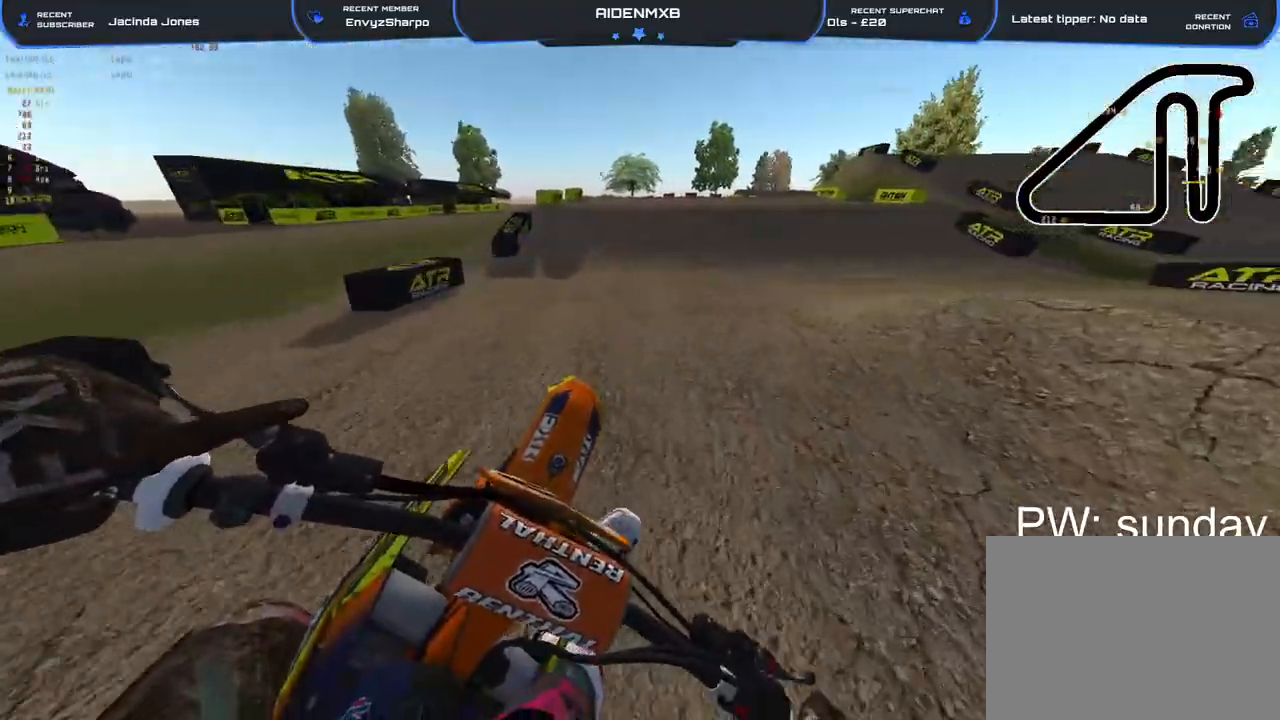
{"buttons": ["R2"], "left_stick": "left", "right_stick": "center", "events": [[167, "left_stick", "center"], [250, "right_stick", "left"], [300, "R1", "up"], [350, "left_stick", "left"], [367, "right_stick", "center"]]}
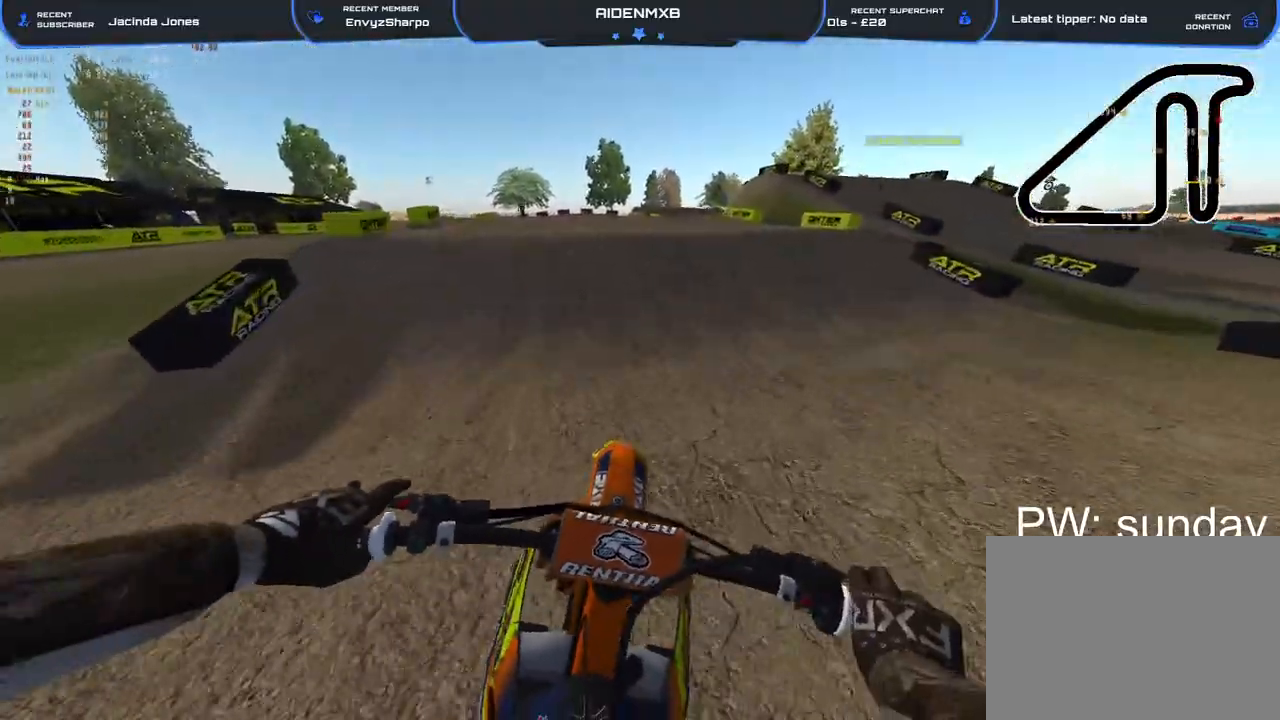
{"buttons": ["R1", "R2"], "left_stick": "center", "right_stick": "up", "events": [[67, "left_stick", "center"], [333, "right_stick", "up"], [383, "R1", "down"]]}
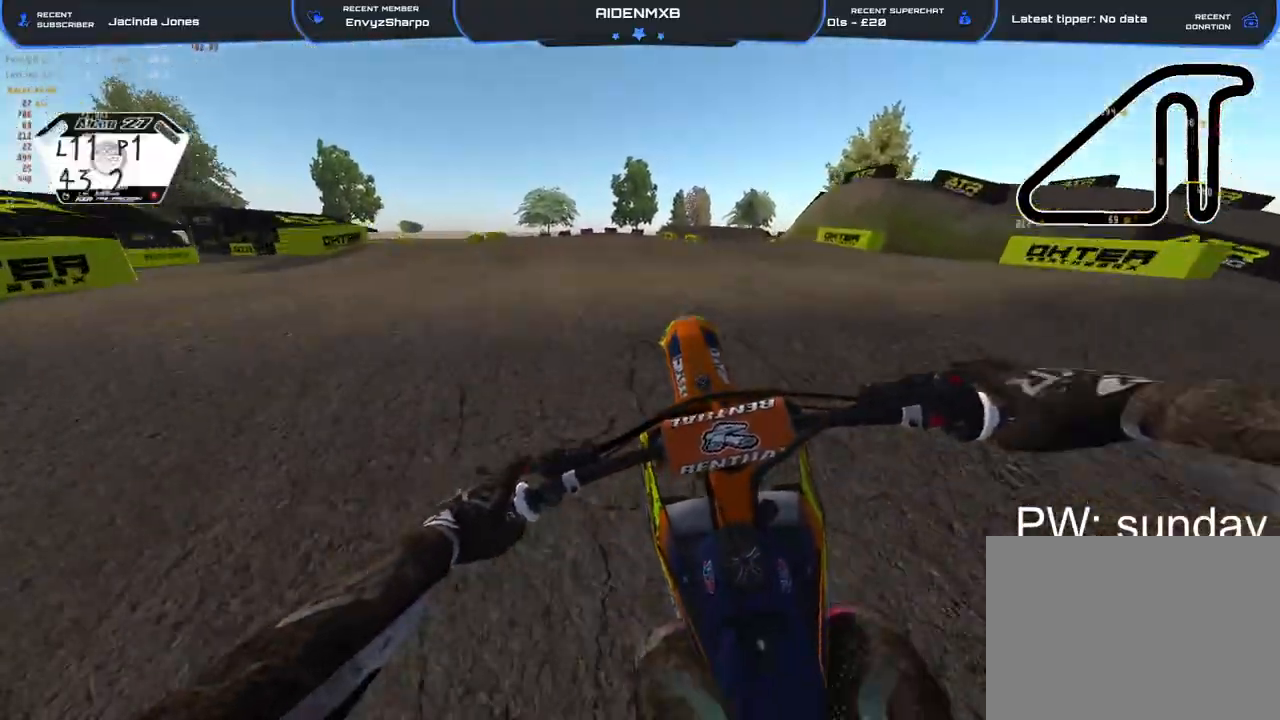
{"buttons": ["R2"], "left_stick": "up-left", "right_stick": "left", "events": [[17, "R2", "up"], [17, "right_stick", "left"], [183, "R2", "down"], [367, "left_stick", "left"], [400, "R1", "up"], [500, "left_stick", "up-left"]]}
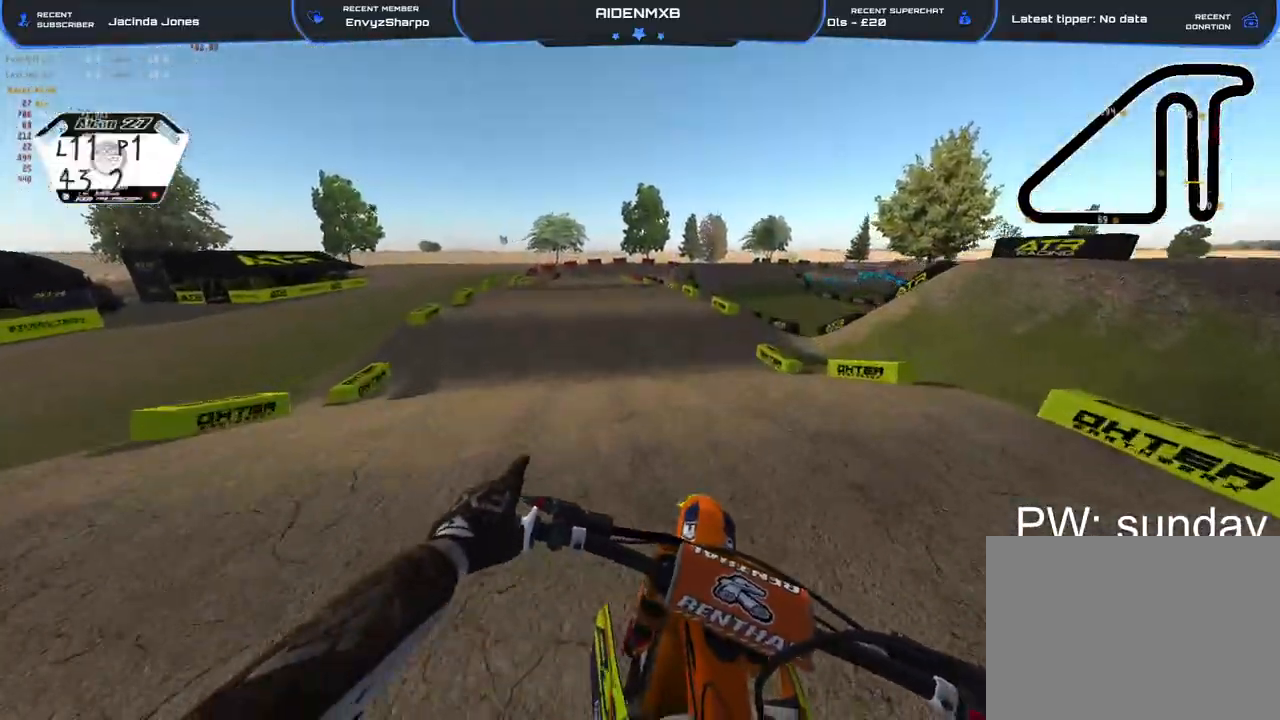
{"buttons": ["R2"], "left_stick": "up-left", "right_stick": "up", "events": [[17, "right_stick", "center"], [217, "right_stick", "up"]]}
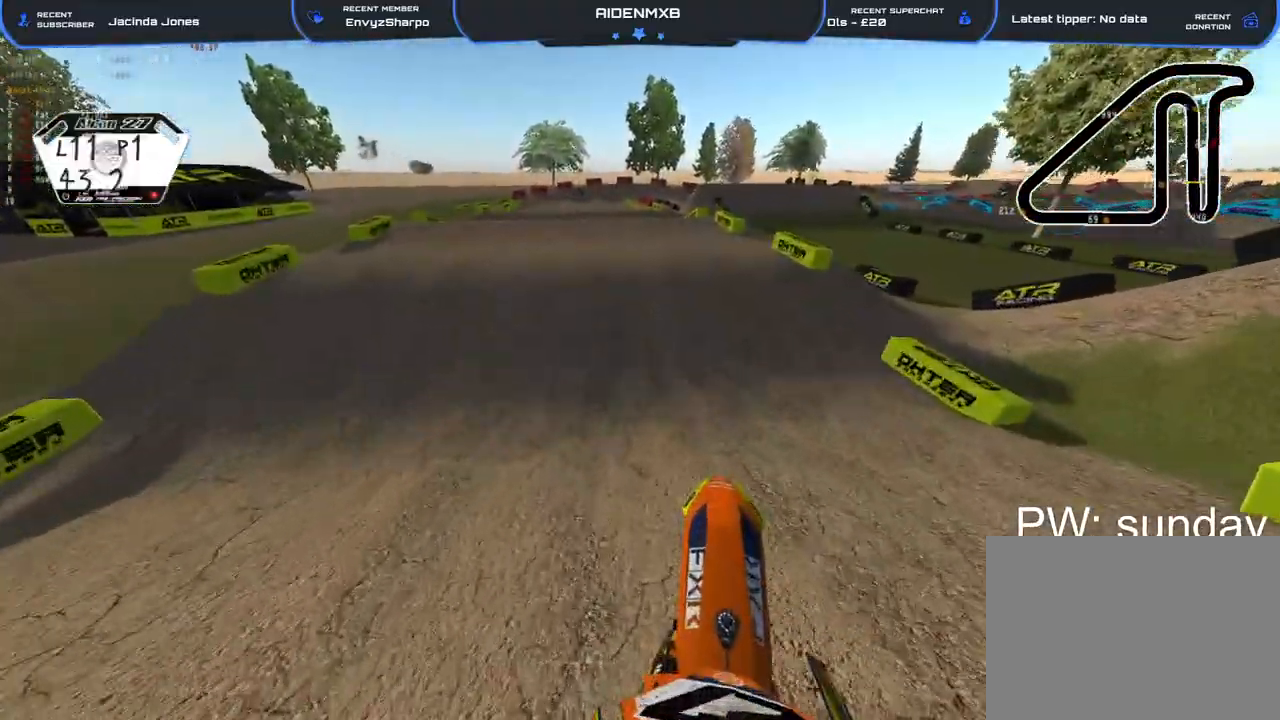
{"buttons": ["R1", "R2"], "left_stick": "center", "right_stick": "up", "events": [[117, "right_stick", "center"], [283, "left_stick", "center"], [383, "R1", "down"], [400, "right_stick", "up"]]}
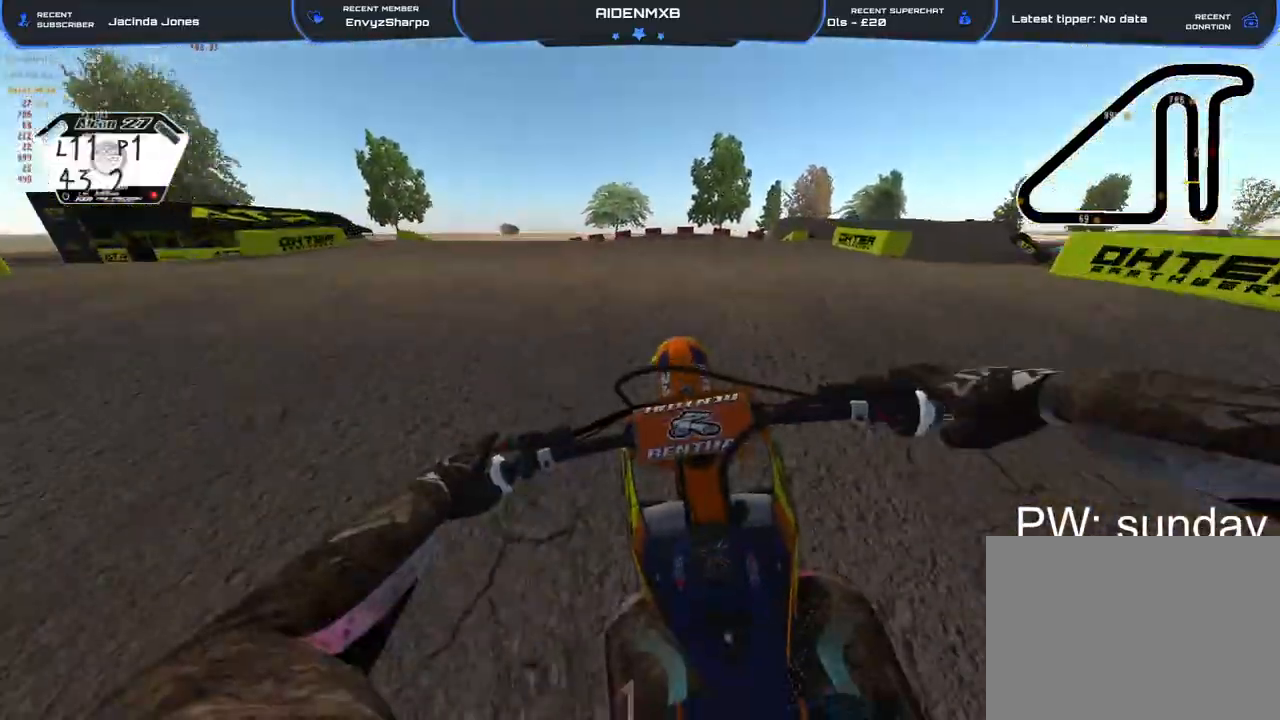
{"buttons": ["L1", "R1"], "left_stick": "center", "right_stick": "center", "events": [[17, "R2", "up"], [100, "L1", "down"], [167, "CROSS", "down"], [183, "right_stick", "center"], [317, "CROSS", "up"]]}
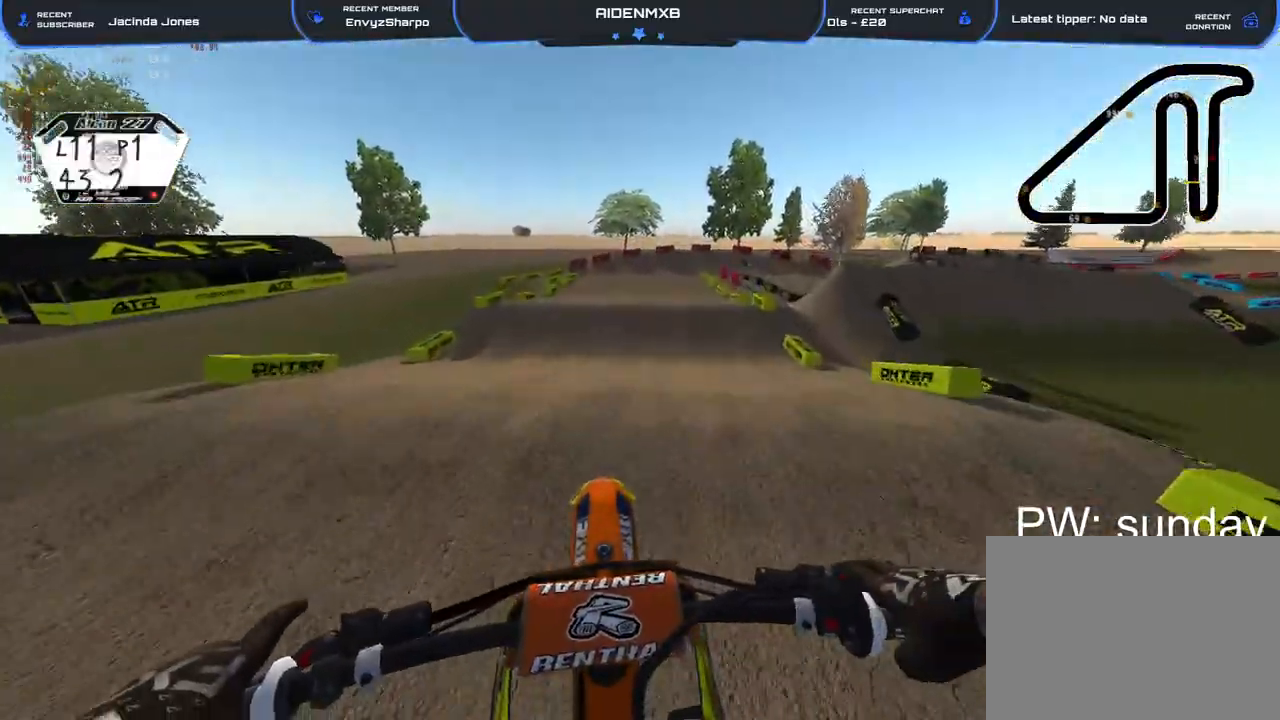
{"buttons": ["R1", "R2"], "left_stick": "center", "right_stick": "right", "events": [[133, "R2", "down"], [200, "L1", "up"], [450, "right_stick", "right"]]}
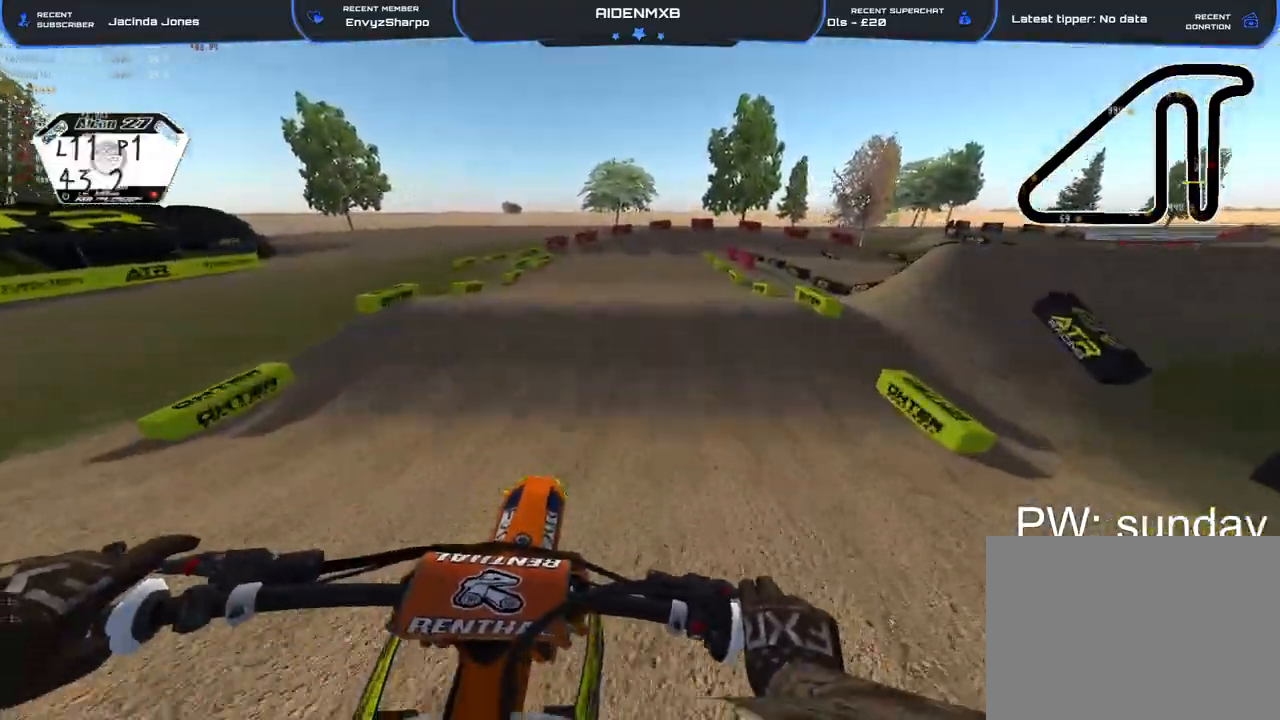
{"buttons": ["R1", "R2"], "left_stick": "up-left", "right_stick": "up-right", "events": [[17, "right_stick", "down-right"], [33, "R1", "up"], [200, "right_stick", "right"], [333, "right_stick", "up-right"], [400, "R1", "down"], [500, "left_stick", "up-left"]]}
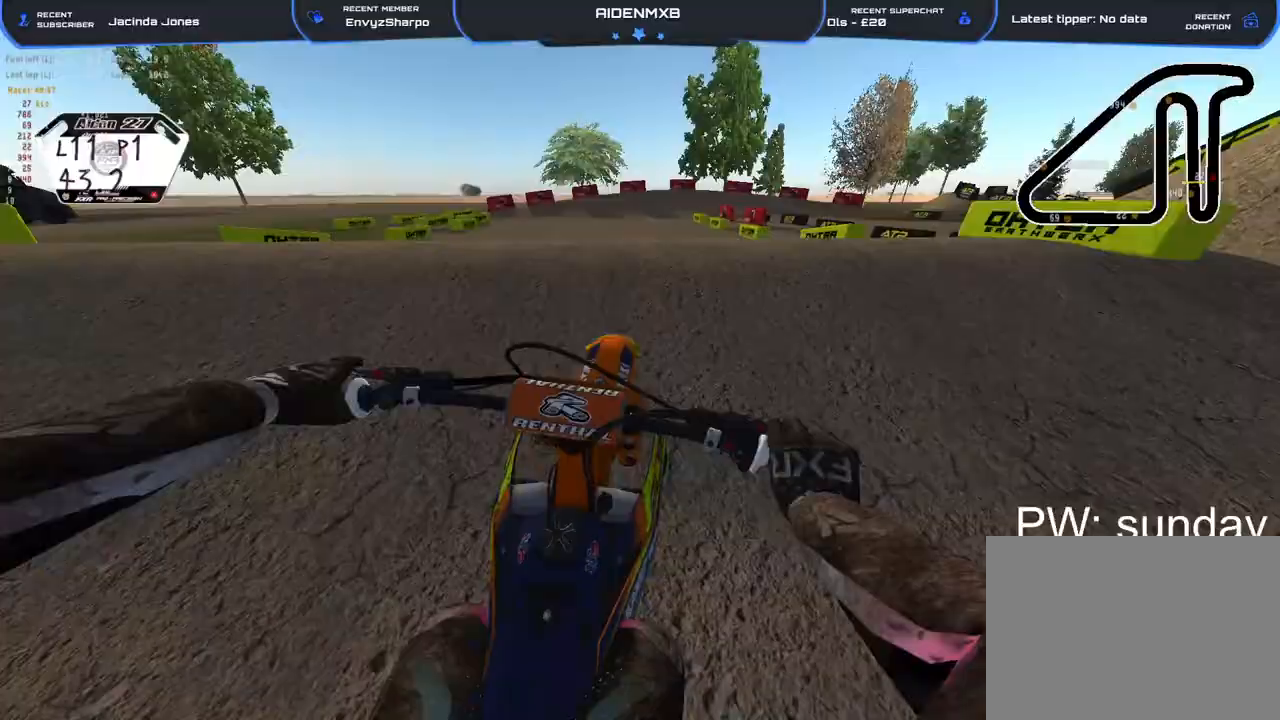
{"buttons": ["R2"], "left_stick": "right", "right_stick": "right", "events": [[167, "left_stick", "center"], [200, "right_stick", "down-right"], [233, "R2", "up"], [233, "left_stick", "right"], [250, "R1", "up"], [333, "R2", "down"], [450, "right_stick", "right"]]}
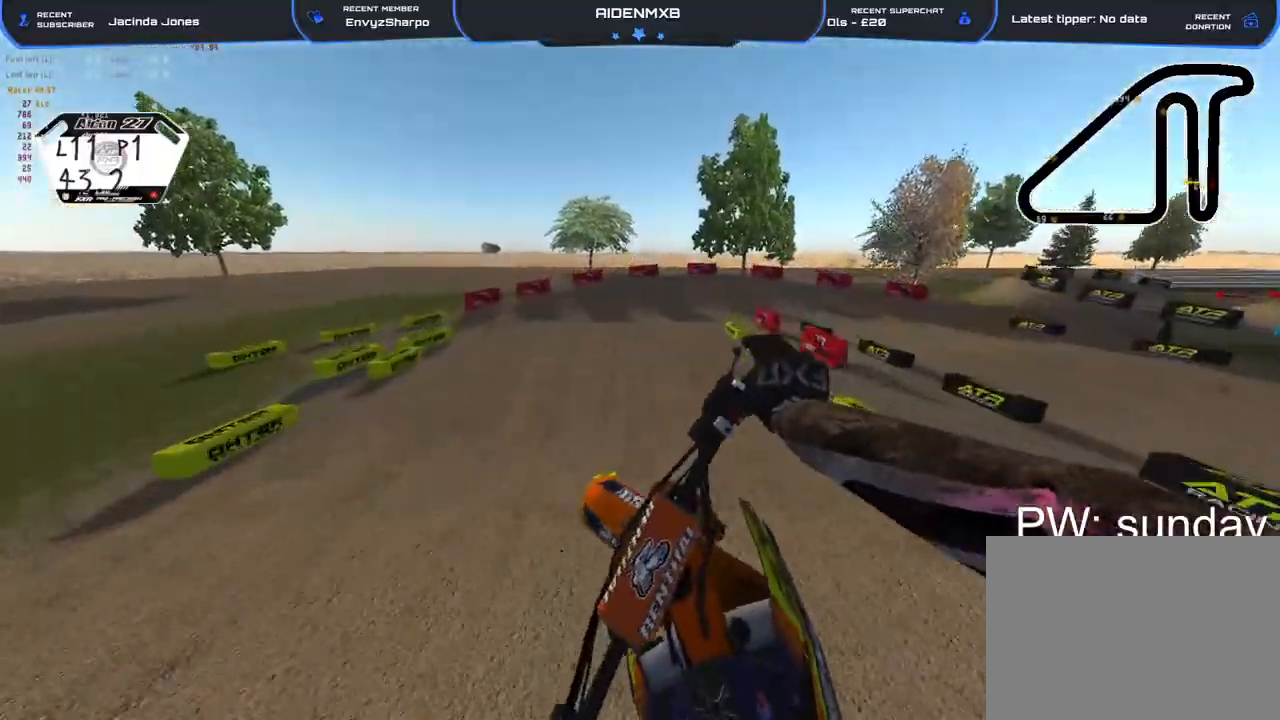
{"buttons": ["R2"], "left_stick": "center", "right_stick": "up-right", "events": [[67, "TRIANGLE", "down"], [67, "right_stick", "center"], [183, "TRIANGLE", "up"], [300, "left_stick", "center"], [467, "right_stick", "up-right"]]}